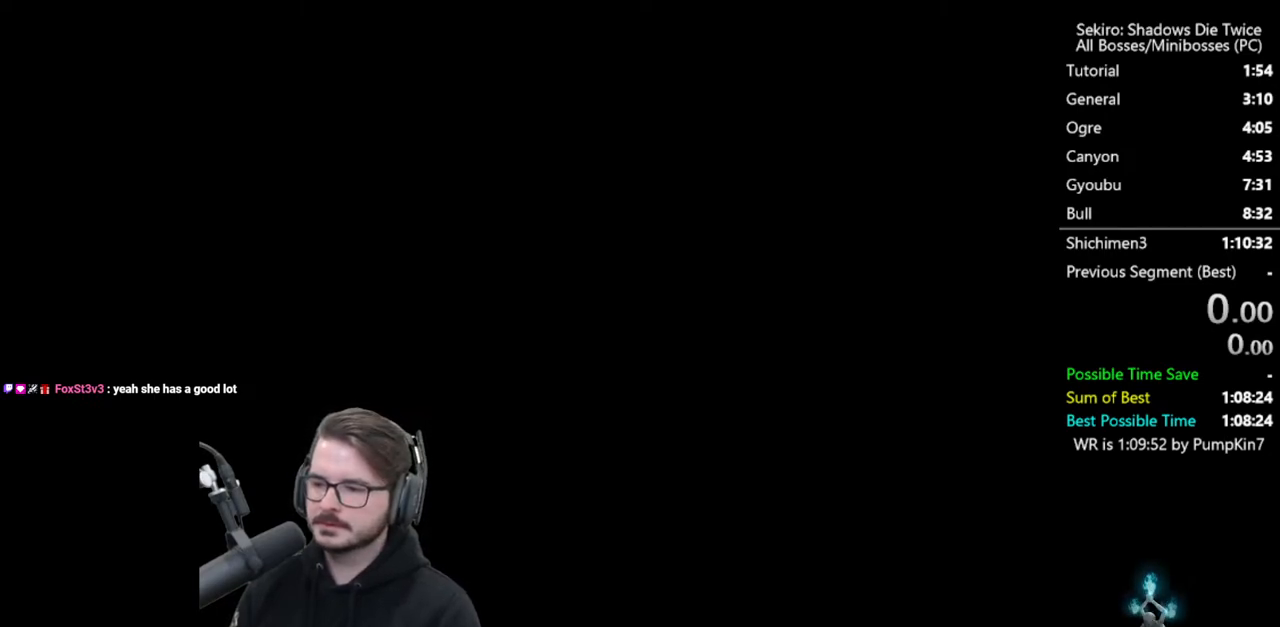
Gameplay with a controller (Xbox layout); each line is a JSON object with the inputs held at the frame after it. "events" lists button and stick changes between this image and that frame as [ms after this image, input, new state], when the widget could be followed in between.
{"buttons": ["START"], "left_stick": "up", "right_stick": "center", "events": [[33, "START", "up"], [133, "START", "down"], [200, "START", "up"], [267, "START", "down"], [367, "START", "up"], [467, "START", "down"]]}
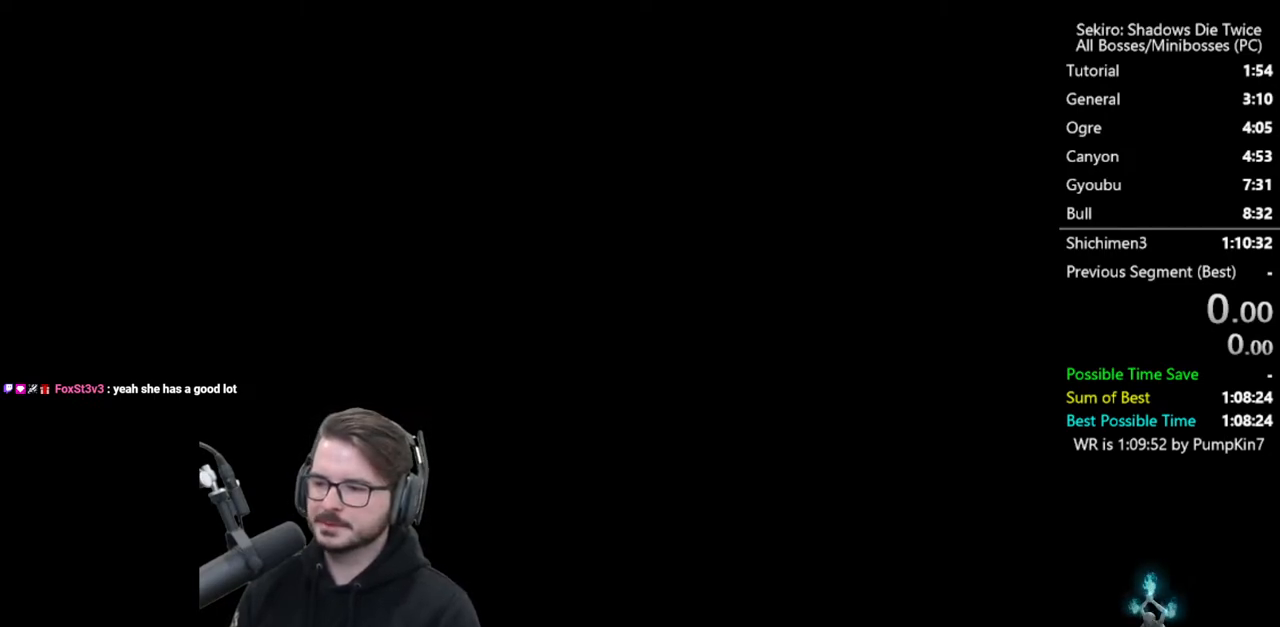
{"buttons": [], "left_stick": "up", "right_stick": "center", "events": [[33, "START", "up"], [100, "START", "down"], [200, "START", "up"], [267, "START", "down"], [367, "START", "up"], [467, "START", "down"], [500, "START", "up"]]}
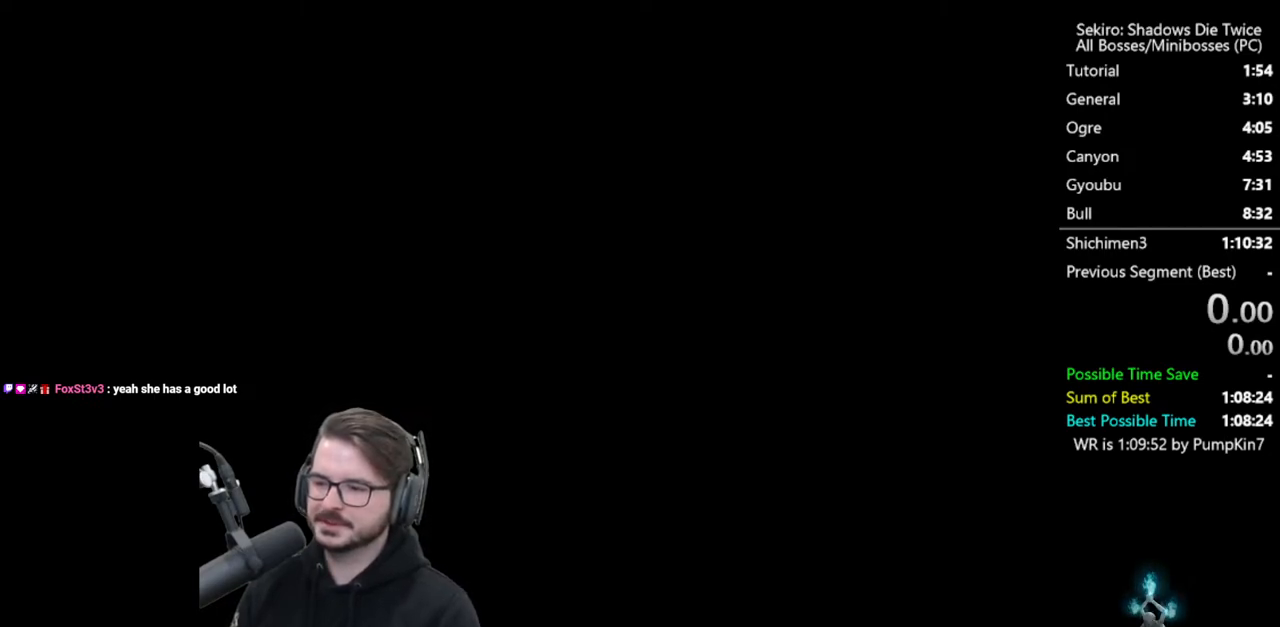
{"buttons": [], "left_stick": "up", "right_stick": "center", "events": [[100, "START", "down"], [167, "START", "up"], [267, "START", "down"], [333, "START", "up"], [400, "START", "down"], [500, "START", "up"]]}
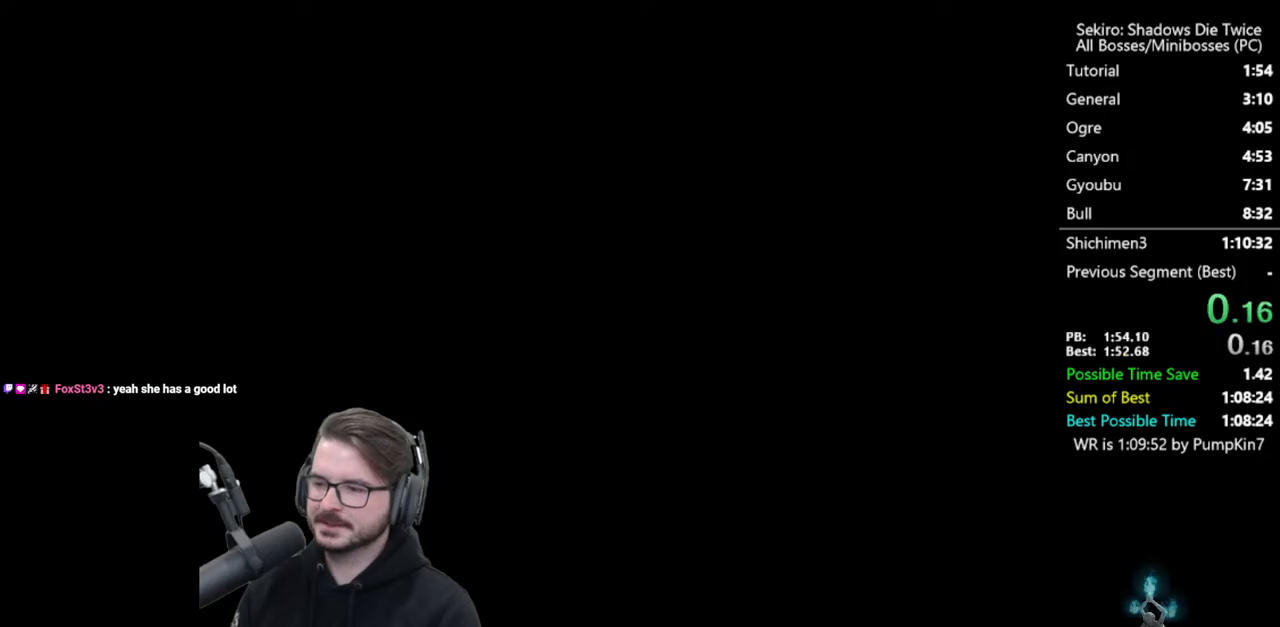
{"buttons": [], "left_stick": "up", "right_stick": "center", "events": [[67, "START", "down"], [133, "START", "up"], [200, "START", "down"], [267, "START", "up"], [367, "A", "down"], [483, "A", "up"]]}
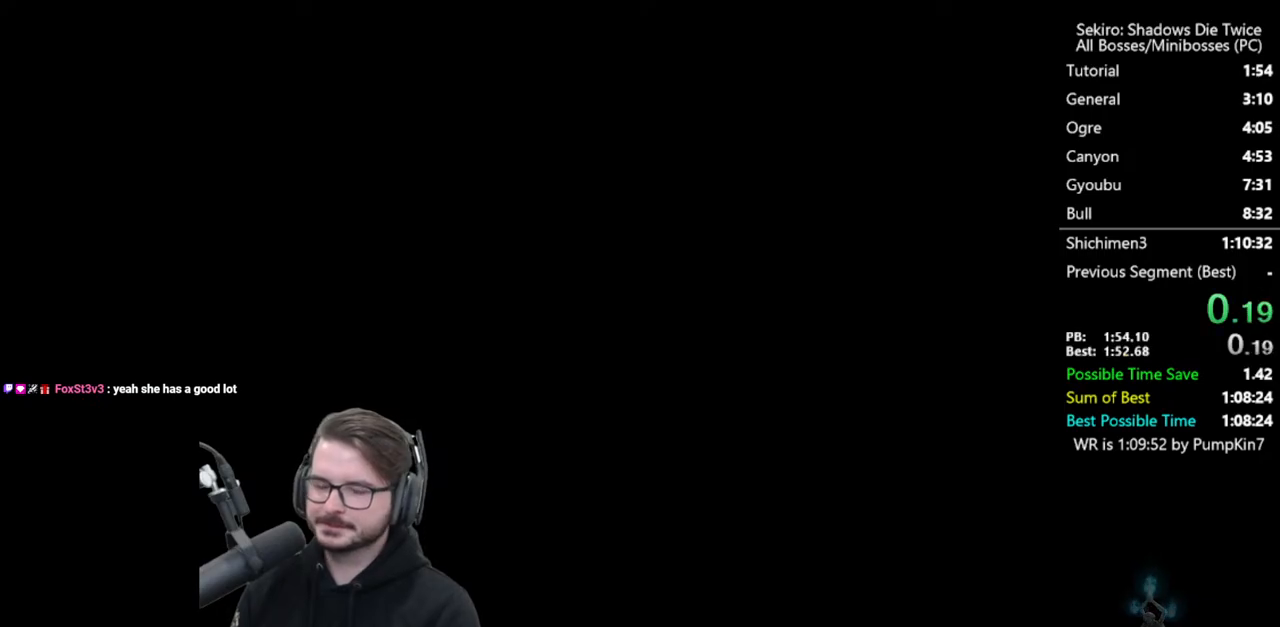
{"buttons": ["A"], "left_stick": "up", "right_stick": "center", "events": [[33, "A", "down"], [100, "A", "up"], [200, "A", "down"], [267, "A", "up"], [367, "A", "down"], [400, "A", "up"], [500, "A", "down"]]}
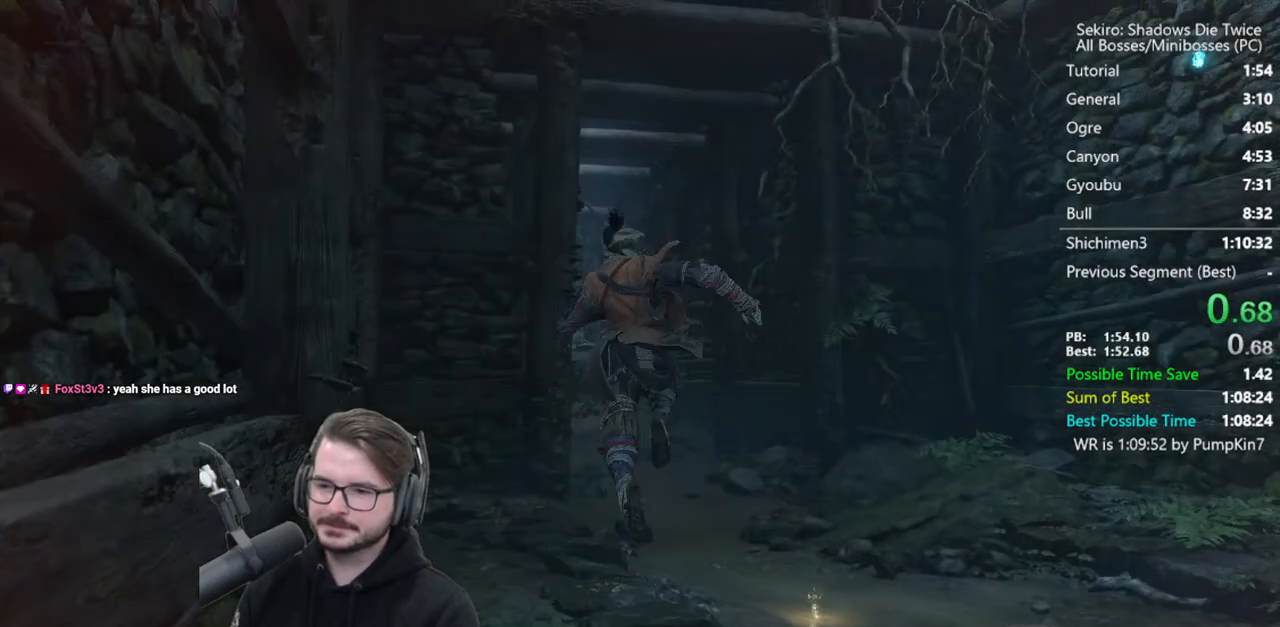
{"buttons": [], "left_stick": "up", "right_stick": "center", "events": [[33, "A", "up"], [167, "right_stick", "down"], [333, "right_stick", "center"]]}
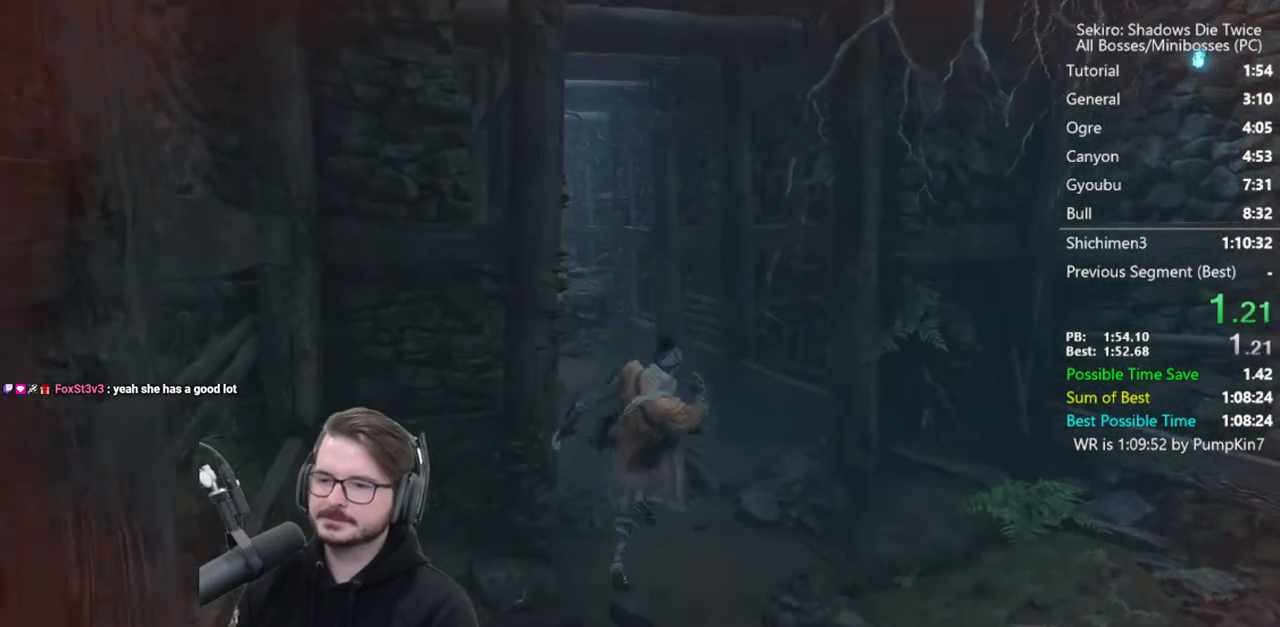
{"buttons": ["X"], "left_stick": "up", "right_stick": "left", "events": [[233, "A", "down"], [333, "A", "up"], [467, "X", "down"], [500, "right_stick", "left"]]}
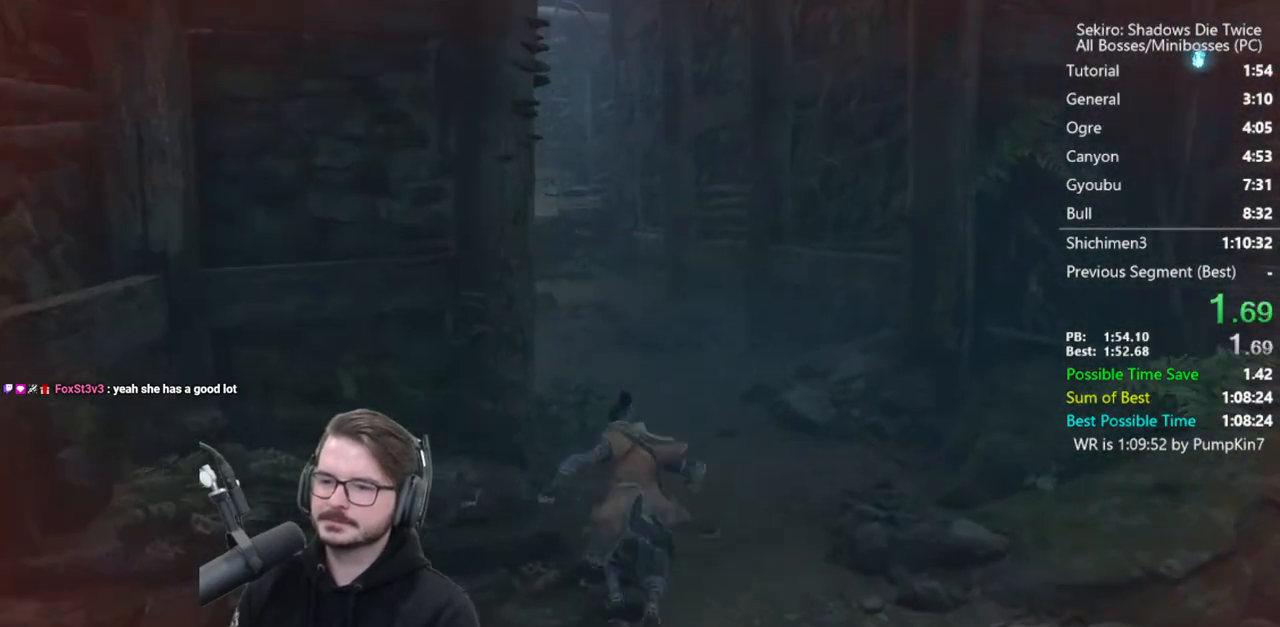
{"buttons": ["X"], "left_stick": "up", "right_stick": "left", "events": []}
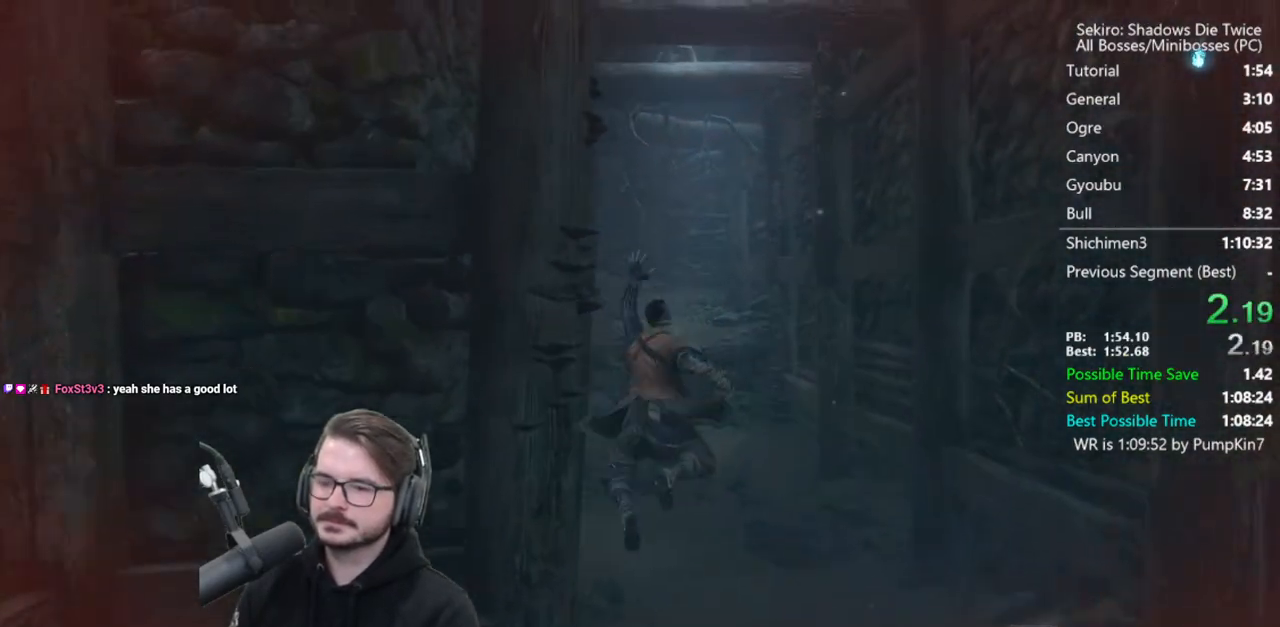
{"buttons": [], "left_stick": "up", "right_stick": "center", "events": [[67, "X", "up"], [200, "right_stick", "center"], [400, "A", "down"], [500, "A", "up"]]}
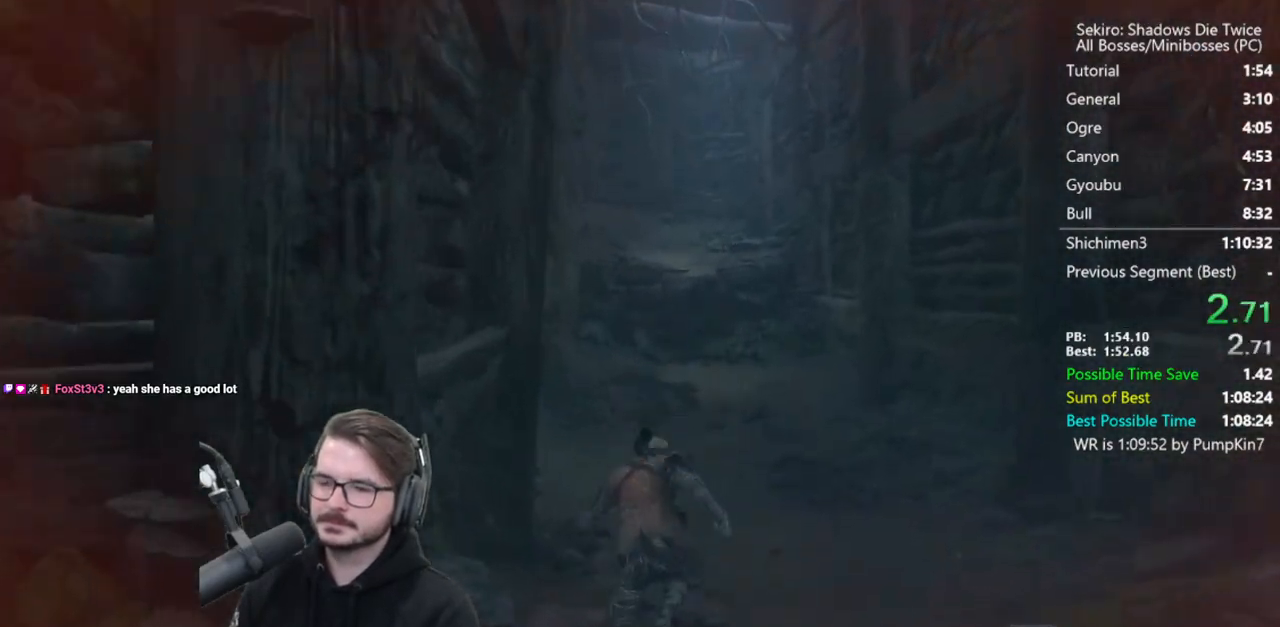
{"buttons": [], "left_stick": "up", "right_stick": "down", "events": [[100, "X", "down"], [133, "right_stick", "down-left"], [267, "right_stick", "center"], [333, "X", "up"], [500, "right_stick", "down"]]}
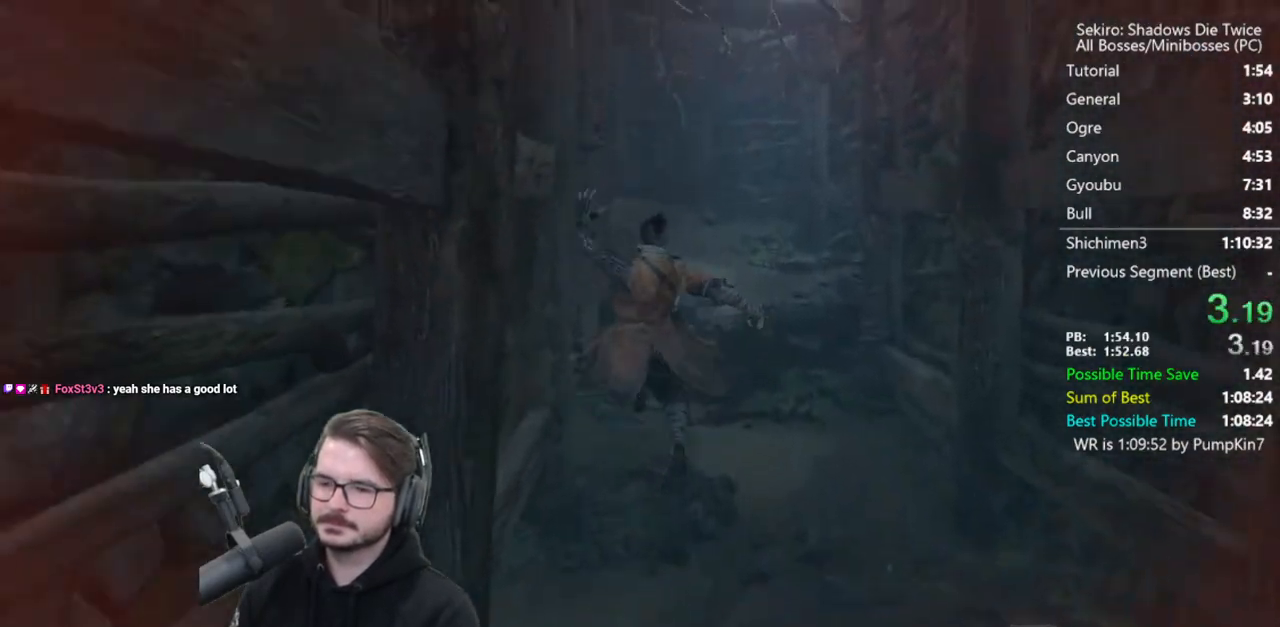
{"buttons": [], "left_stick": "up", "right_stick": "center", "events": [[133, "right_stick", "center"]]}
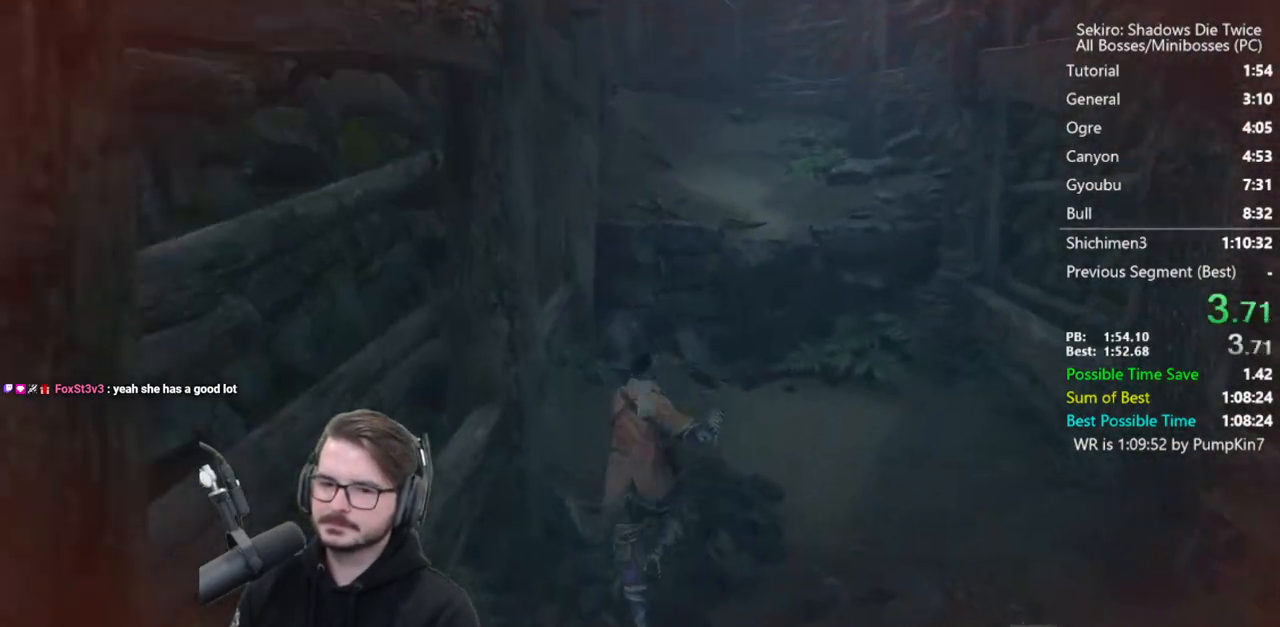
{"buttons": [], "left_stick": "up", "right_stick": "down", "events": [[167, "A", "down"], [233, "A", "up"], [267, "X", "down"], [433, "right_stick", "down"], [500, "X", "up"]]}
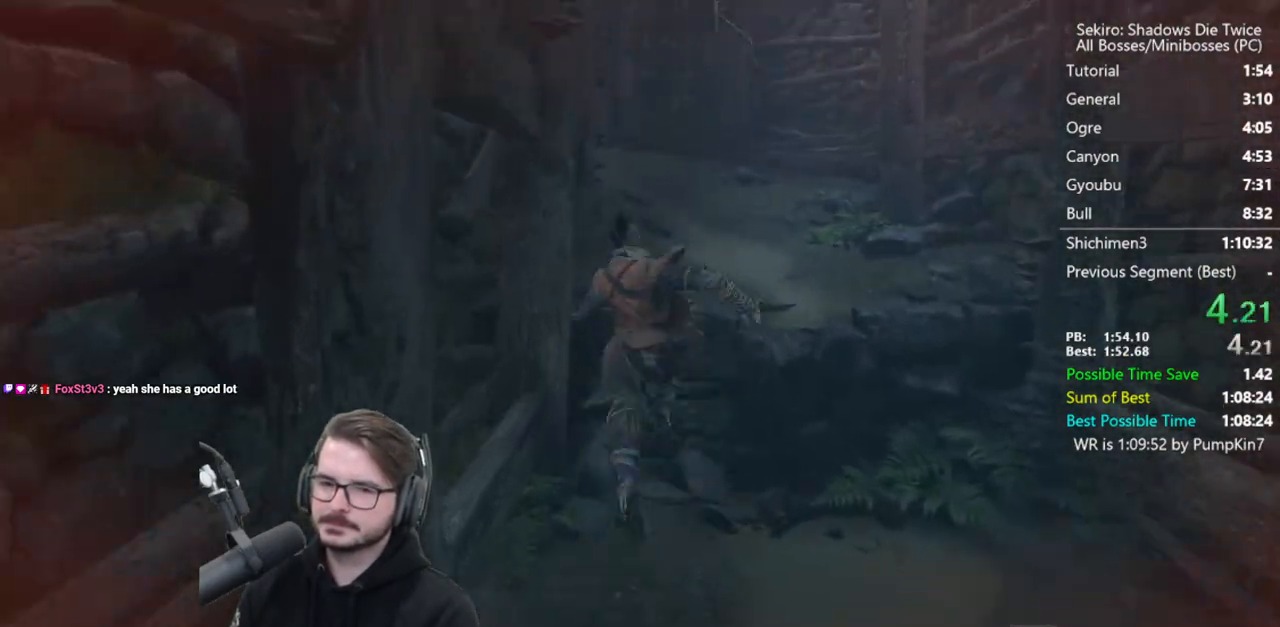
{"buttons": ["A"], "left_stick": "up", "right_stick": "center", "events": [[67, "right_stick", "center"], [500, "A", "down"]]}
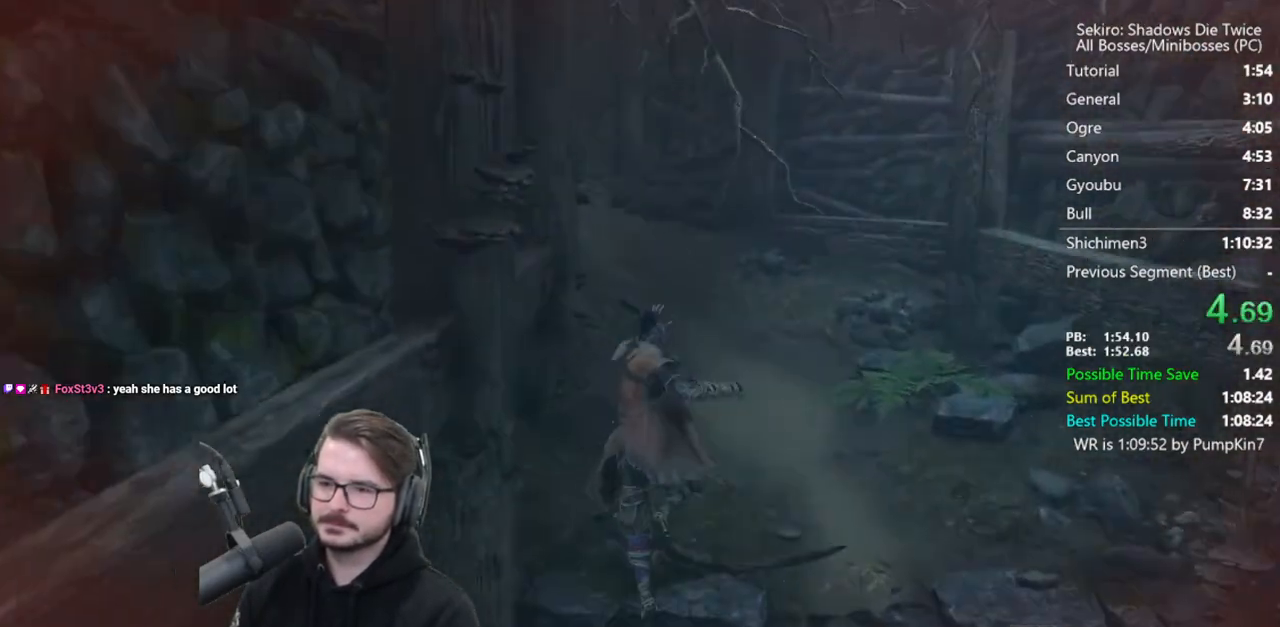
{"buttons": [], "left_stick": "up", "right_stick": "left", "events": [[100, "A", "up"], [167, "X", "down"], [233, "right_stick", "left"], [400, "X", "up"]]}
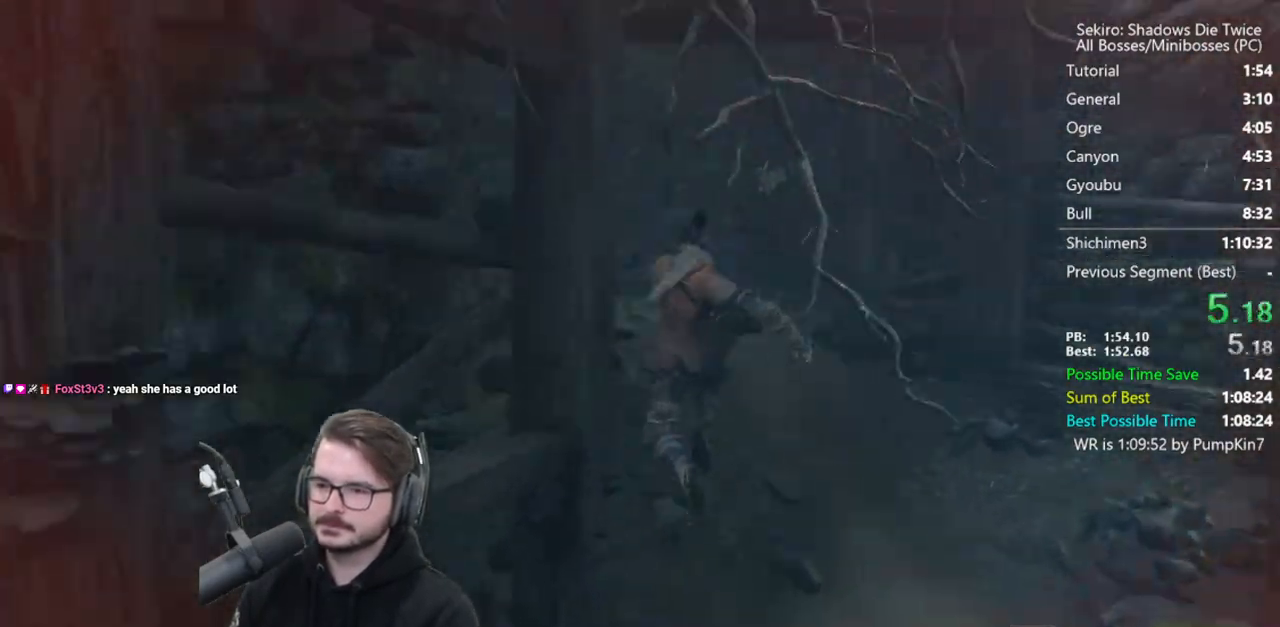
{"buttons": [], "left_stick": "up", "right_stick": "left", "events": []}
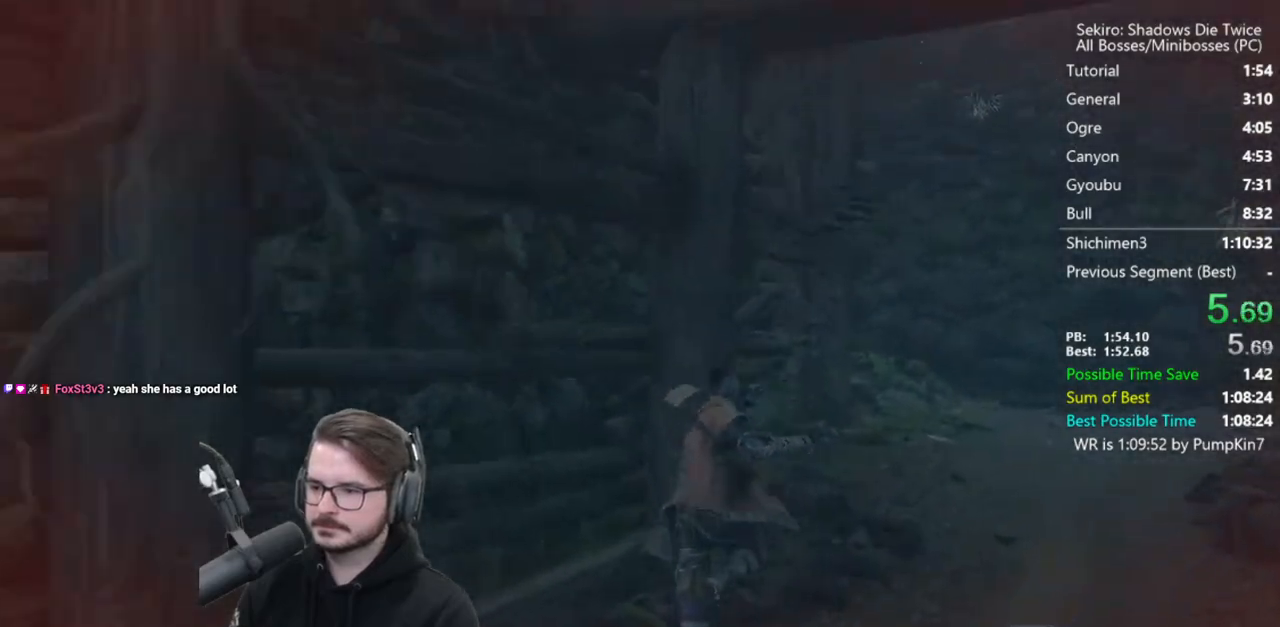
{"buttons": [], "left_stick": "up", "right_stick": "center", "events": [[67, "right_stick", "center"]]}
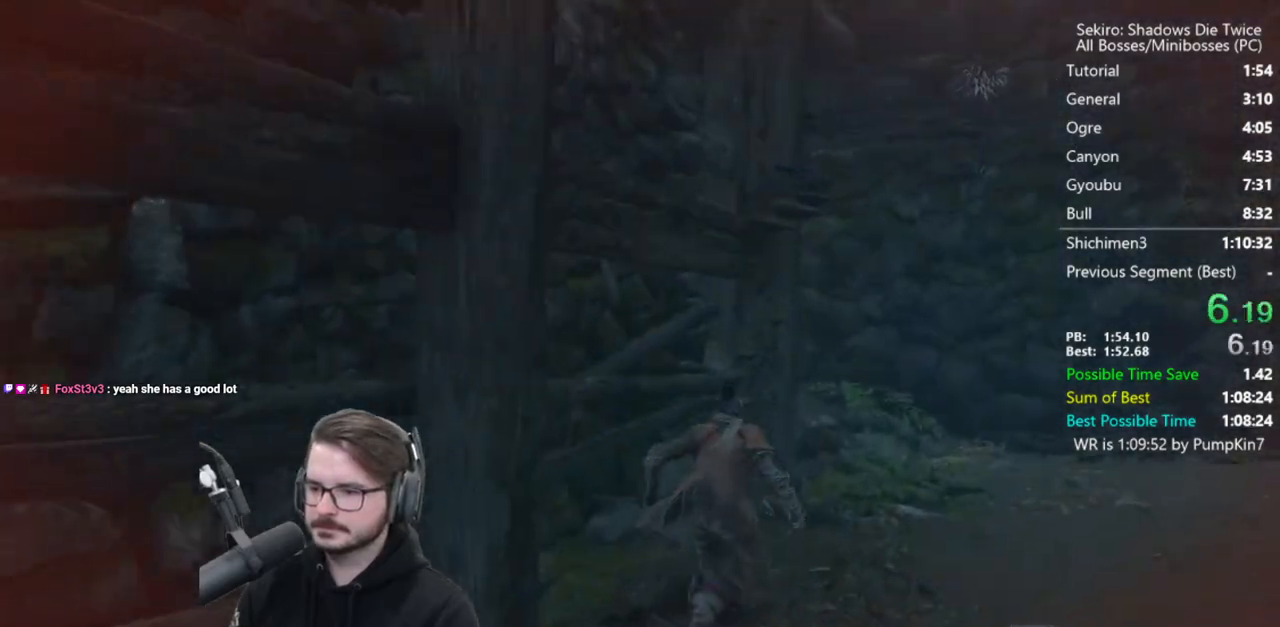
{"buttons": ["A"], "left_stick": "up", "right_stick": "center", "events": [[33, "A", "down"], [100, "A", "up"], [167, "A", "down"]]}
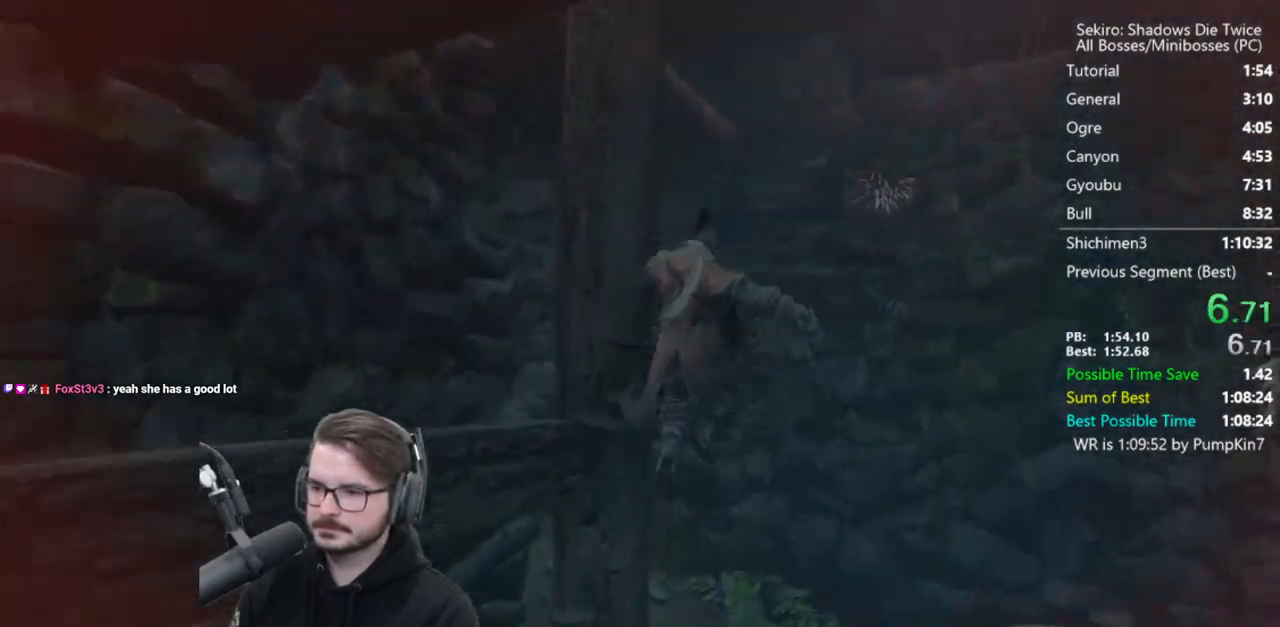
{"buttons": [], "left_stick": "up", "right_stick": "down", "events": [[333, "right_stick", "down"], [433, "A", "up"]]}
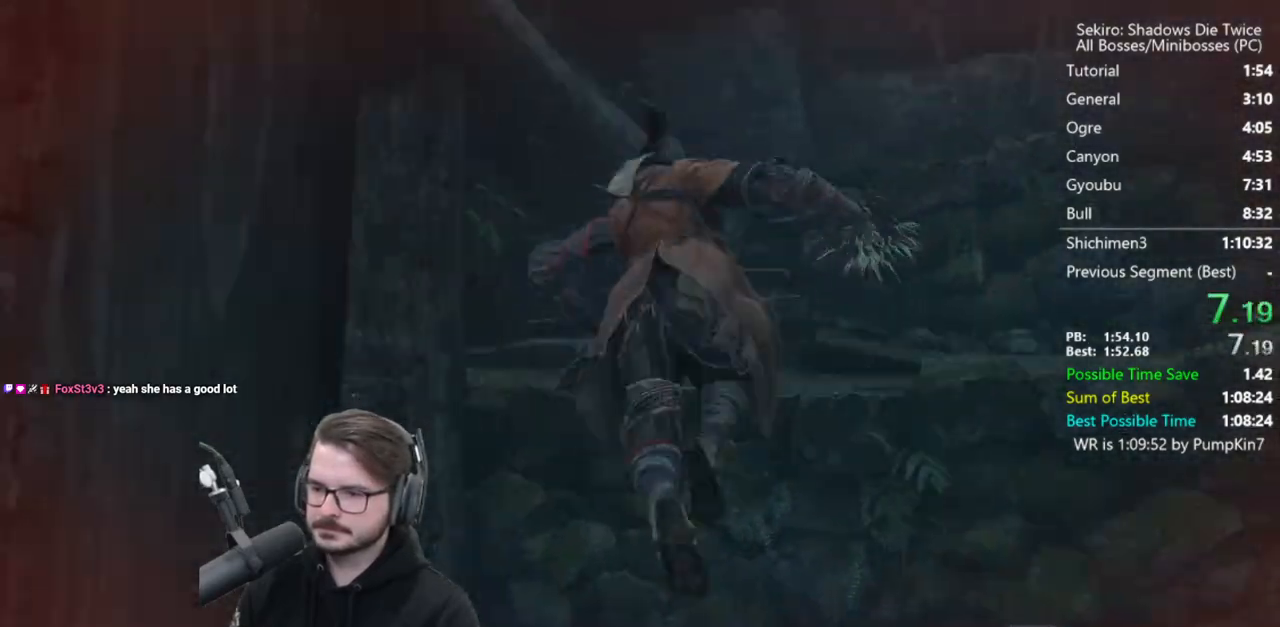
{"buttons": [], "left_stick": "up", "right_stick": "center", "events": [[433, "right_stick", "center"]]}
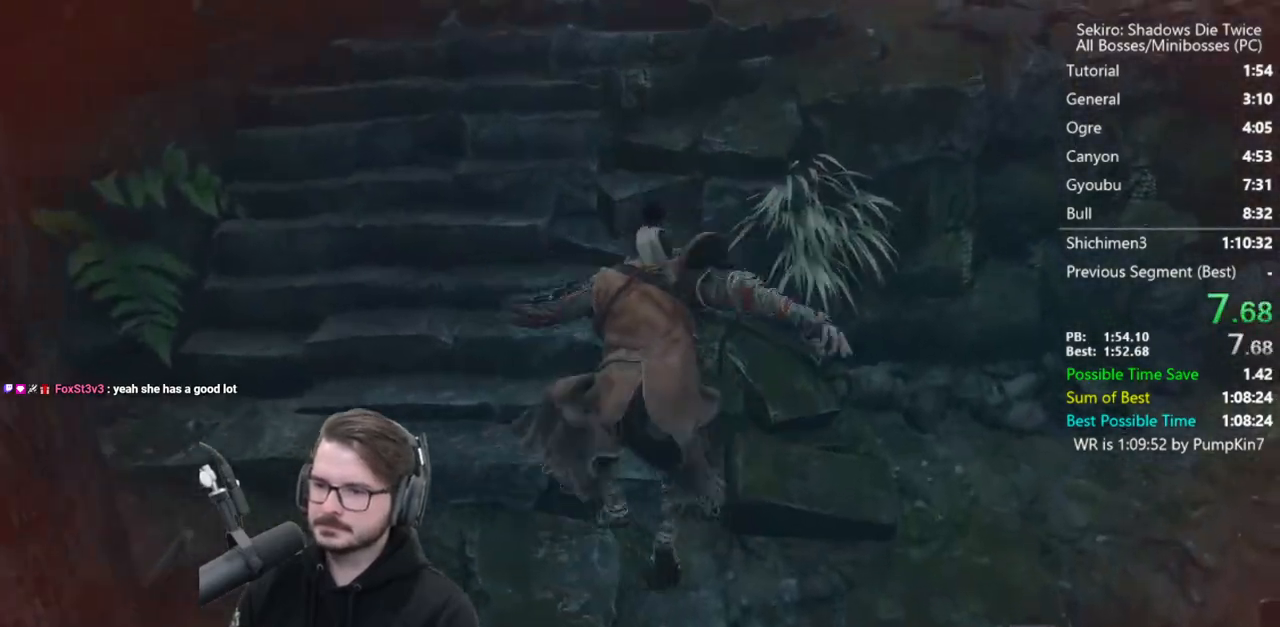
{"buttons": [], "left_stick": "up-right", "right_stick": "center", "events": [[250, "left_stick", "up-right"], [300, "A", "down"], [433, "A", "up"]]}
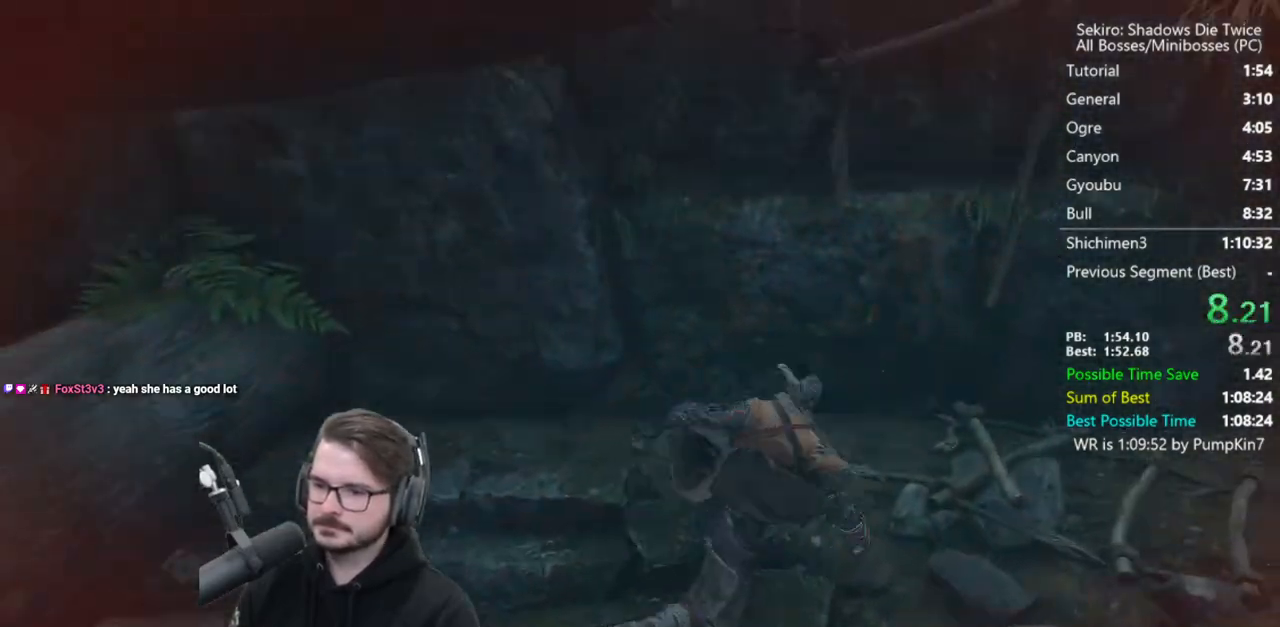
{"buttons": [], "left_stick": "left", "right_stick": "left", "events": [[33, "A", "down"], [133, "A", "up"], [167, "left_stick", "left"], [200, "A", "down"], [300, "A", "up"], [400, "A", "down"], [467, "right_stick", "left"], [500, "A", "up"]]}
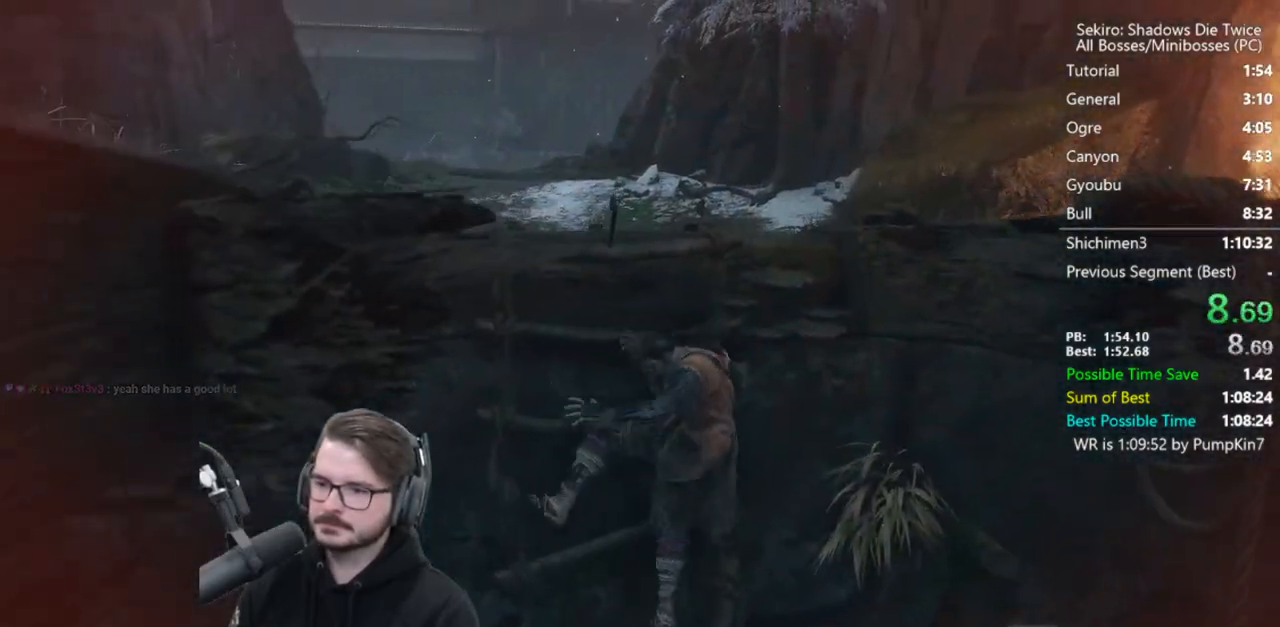
{"buttons": ["A"], "left_stick": "up", "right_stick": "center", "events": [[67, "A", "down"], [133, "left_stick", "up-left"], [167, "A", "up"], [233, "left_stick", "up"], [267, "A", "down"], [267, "right_stick", "center"], [367, "A", "up"], [467, "A", "down"]]}
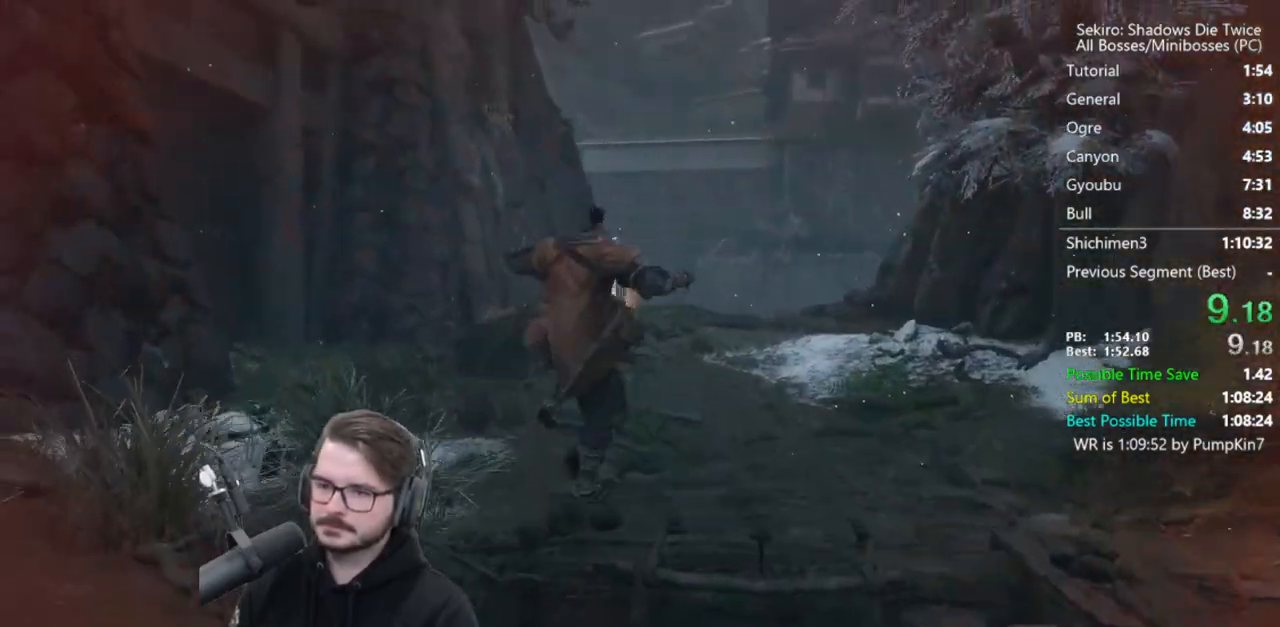
{"buttons": [], "left_stick": "up", "right_stick": "down", "events": [[33, "A", "up"], [167, "A", "down"], [233, "A", "up"], [267, "right_stick", "down"], [333, "A", "down"], [433, "A", "up"]]}
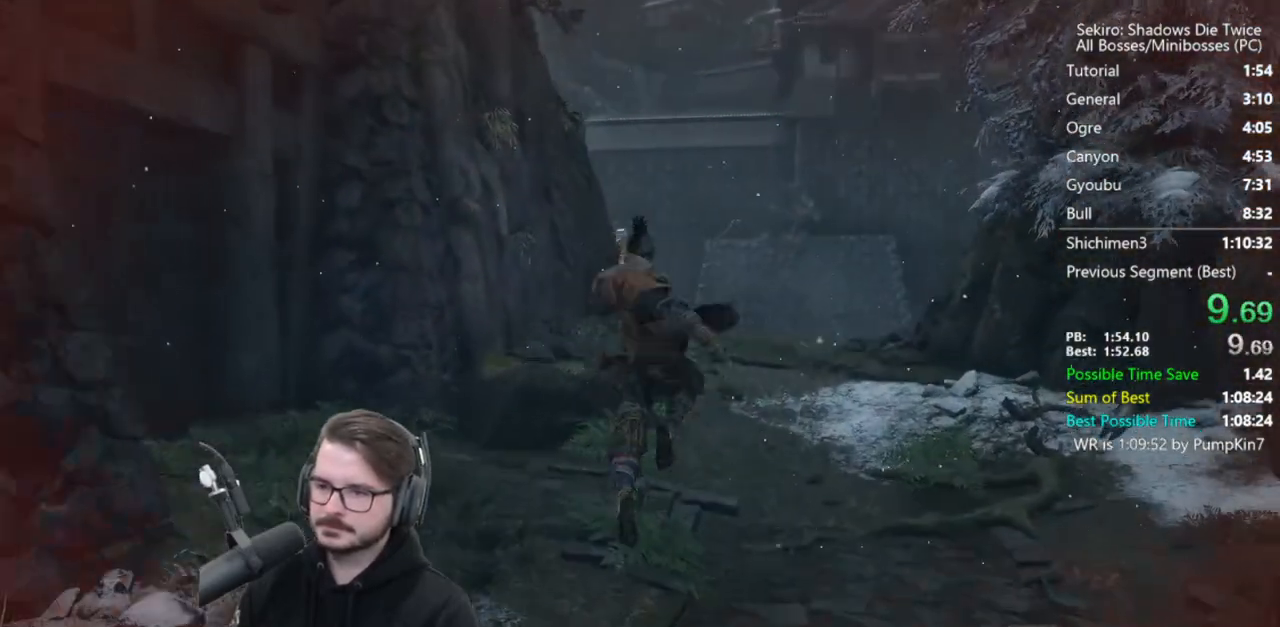
{"buttons": ["A"], "left_stick": "up", "right_stick": "up", "events": [[33, "A", "down"], [133, "A", "up"], [233, "A", "down"], [333, "A", "up"], [333, "right_stick", "center"], [433, "A", "down"], [483, "right_stick", "up"]]}
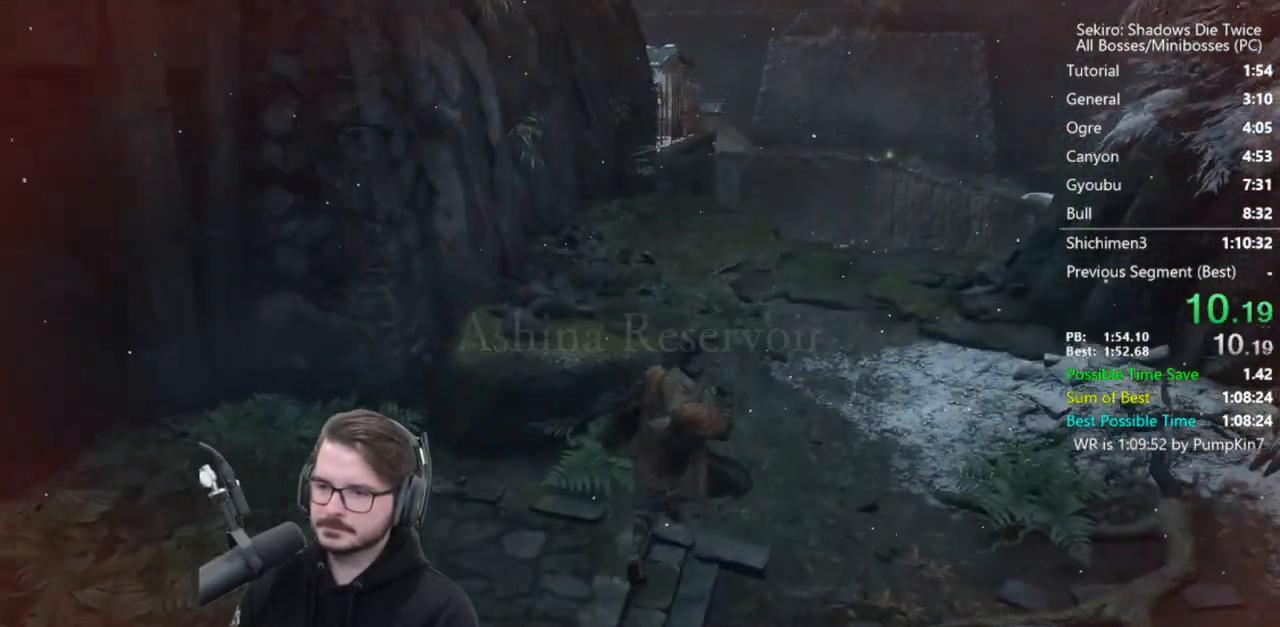
{"buttons": [], "left_stick": "up", "right_stick": "down", "events": [[33, "A", "up"], [133, "A", "down"], [133, "right_stick", "center"], [233, "A", "up"], [300, "A", "down"], [400, "A", "up"], [467, "right_stick", "down"]]}
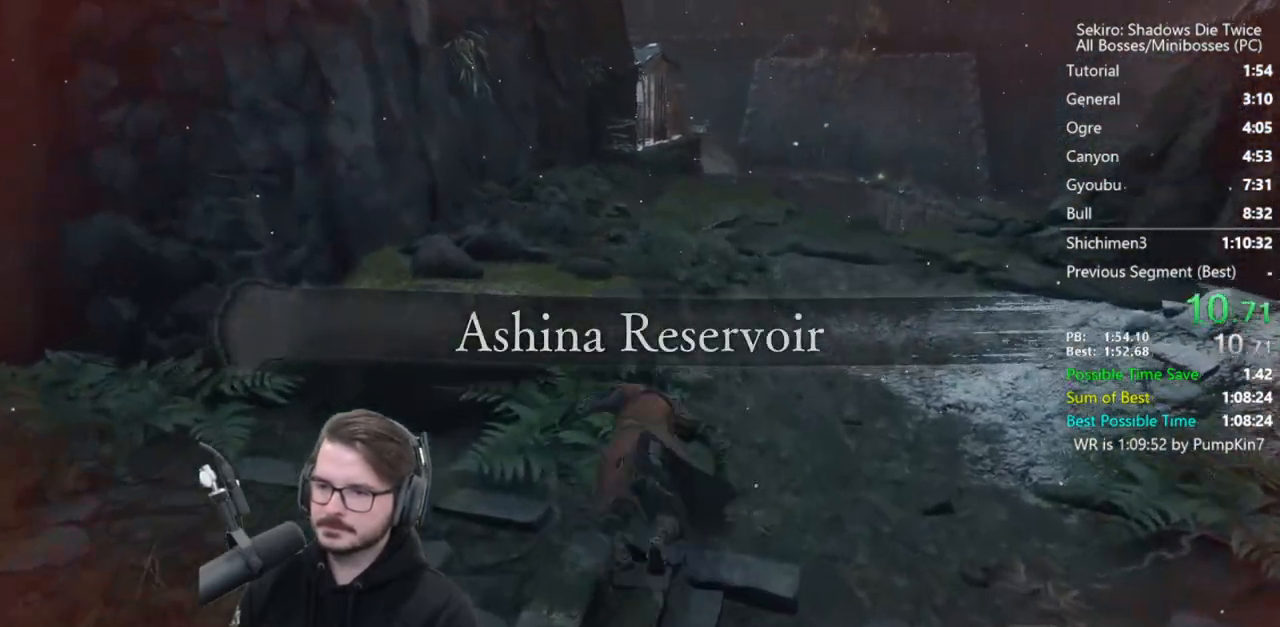
{"buttons": ["A"], "left_stick": "up", "right_stick": "center", "events": [[33, "A", "down"], [133, "A", "up"], [233, "A", "down"], [300, "right_stick", "center"], [333, "A", "up"], [433, "A", "down"]]}
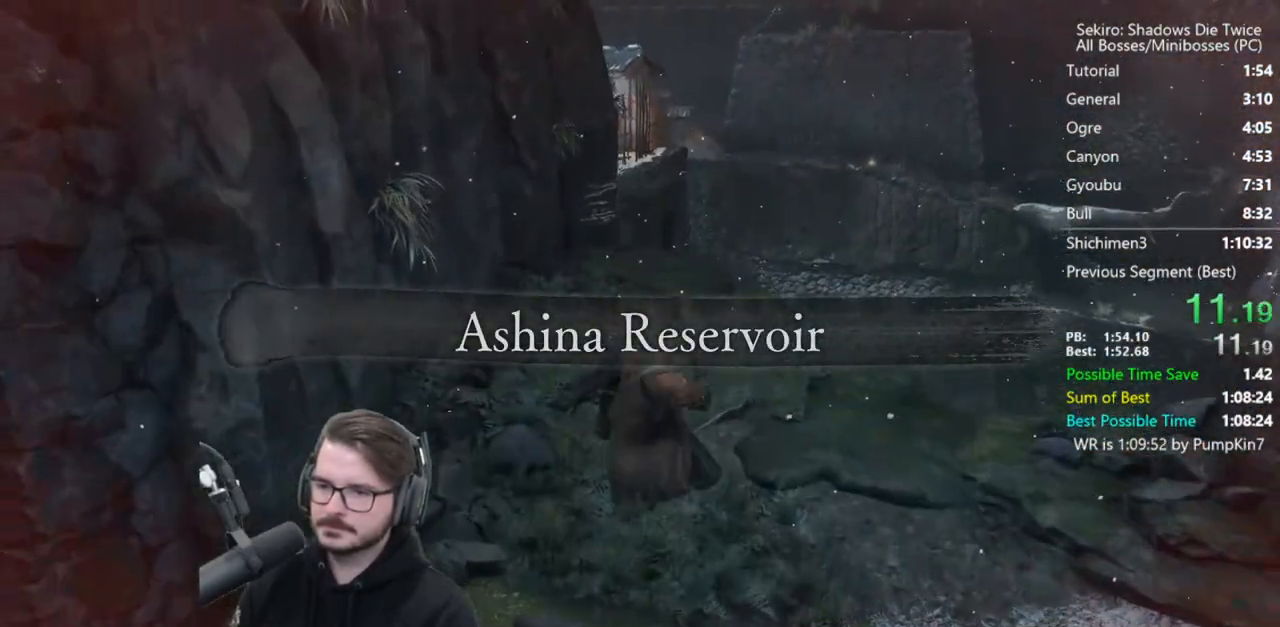
{"buttons": [], "left_stick": "up", "right_stick": "center", "events": [[33, "A", "up"], [133, "A", "down"], [200, "A", "up"], [300, "A", "down"], [367, "A", "up"], [433, "A", "down"], [500, "A", "up"]]}
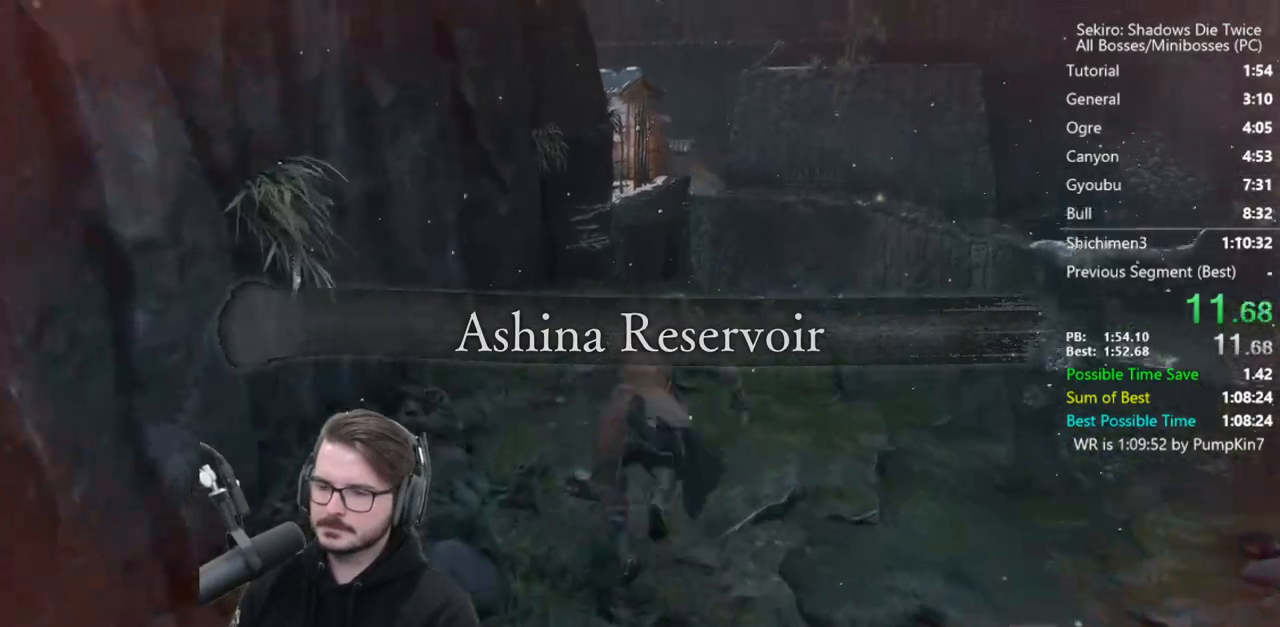
{"buttons": [], "left_stick": "up", "right_stick": "down", "events": [[167, "right_stick", "down"]]}
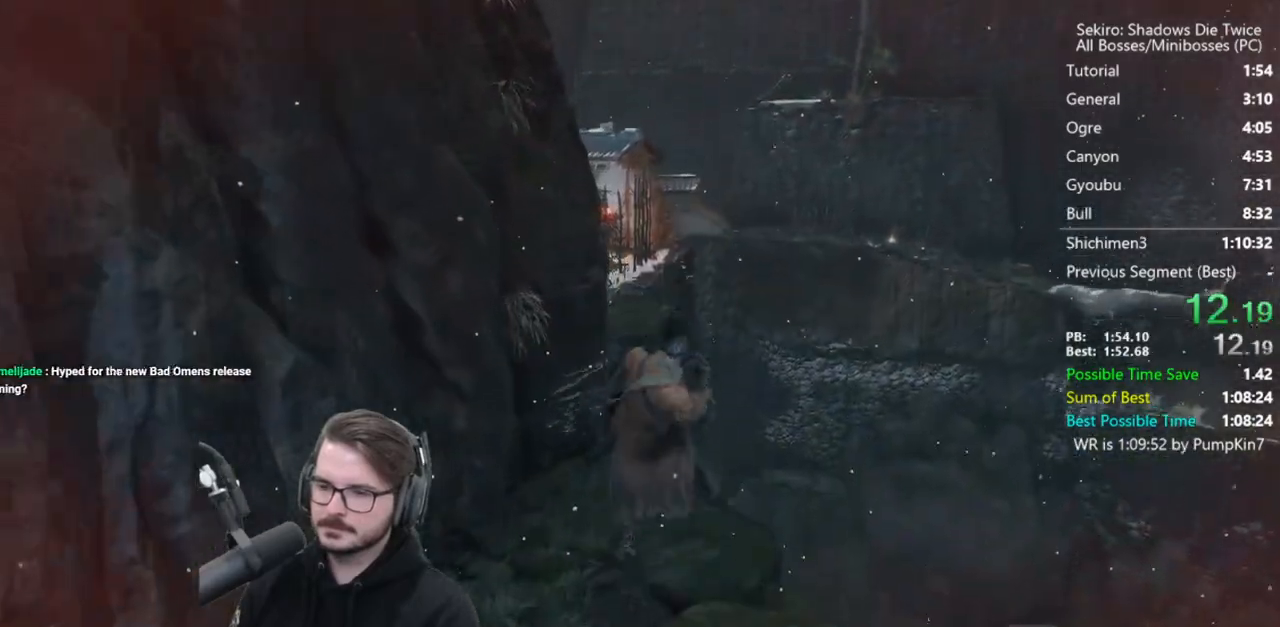
{"buttons": [], "left_stick": "up", "right_stick": "center", "events": [[333, "right_stick", "center"]]}
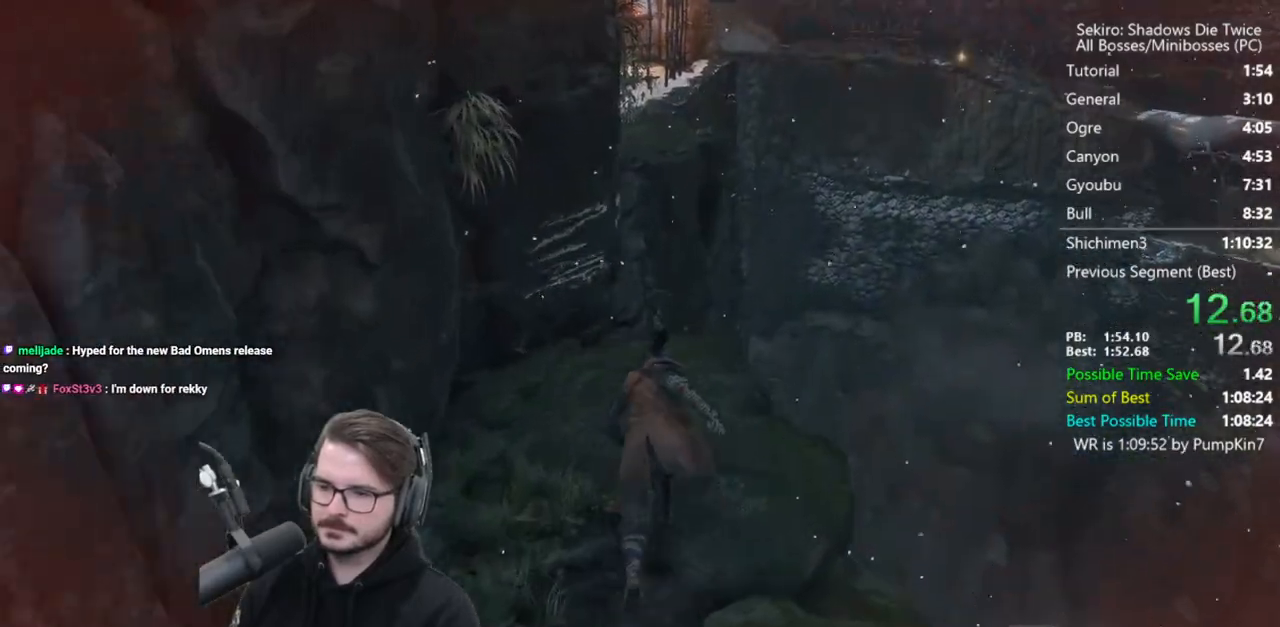
{"buttons": [], "left_stick": "up", "right_stick": "center", "events": [[100, "A", "down"], [133, "right_stick", "down"], [200, "A", "up"], [267, "right_stick", "center"]]}